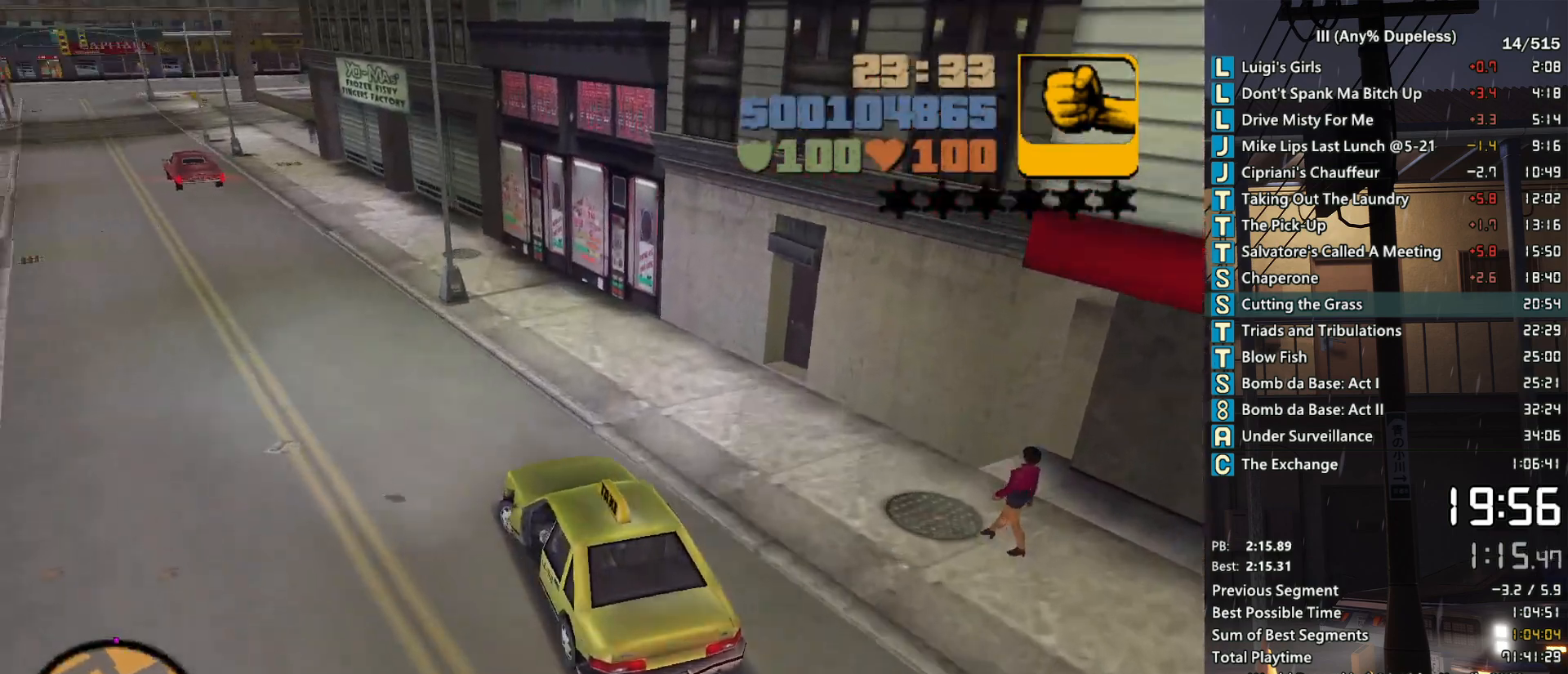
Gameplay with keyboard and mouse; each line is a JSON object with the keys and mouse buttons held at the frame after it. "events" lists presses ("down") and releases ("up") of "a", "alt", "c", "caps_lock", "ctrl", "d", "down", "e", "escape", "f", "f1", "f2", "f3", "left", "num4", "num6", "q", "r", "right", "s", "shift", "space", "tab", "tilde", "up", "w", "x", "z", "mouse_left", "mouse_middle", "mouse_right", "mouse_mb4", "mouse_mb5", "mouse_wheel_up" and "mouse_wheel_down" between this image and that frame as [ms after this image, input, new state], when the widget could be followed in between. "mouse_left", "mouse_middle", "mouse_right", "mouse_mb4", "mouse_mb5", "mouse_wheel_up", "mouse_wheel_down" = the "left", "middle", "right", "mb4", "mb5", "wheel_up", "wheel_down" buttons of the "mouse" list. No other keys are recorded. Not read: mouse_move.
{"keys": ["w"], "mouse": [], "events": [[217, "a", "down"], [300, "a", "up"]]}
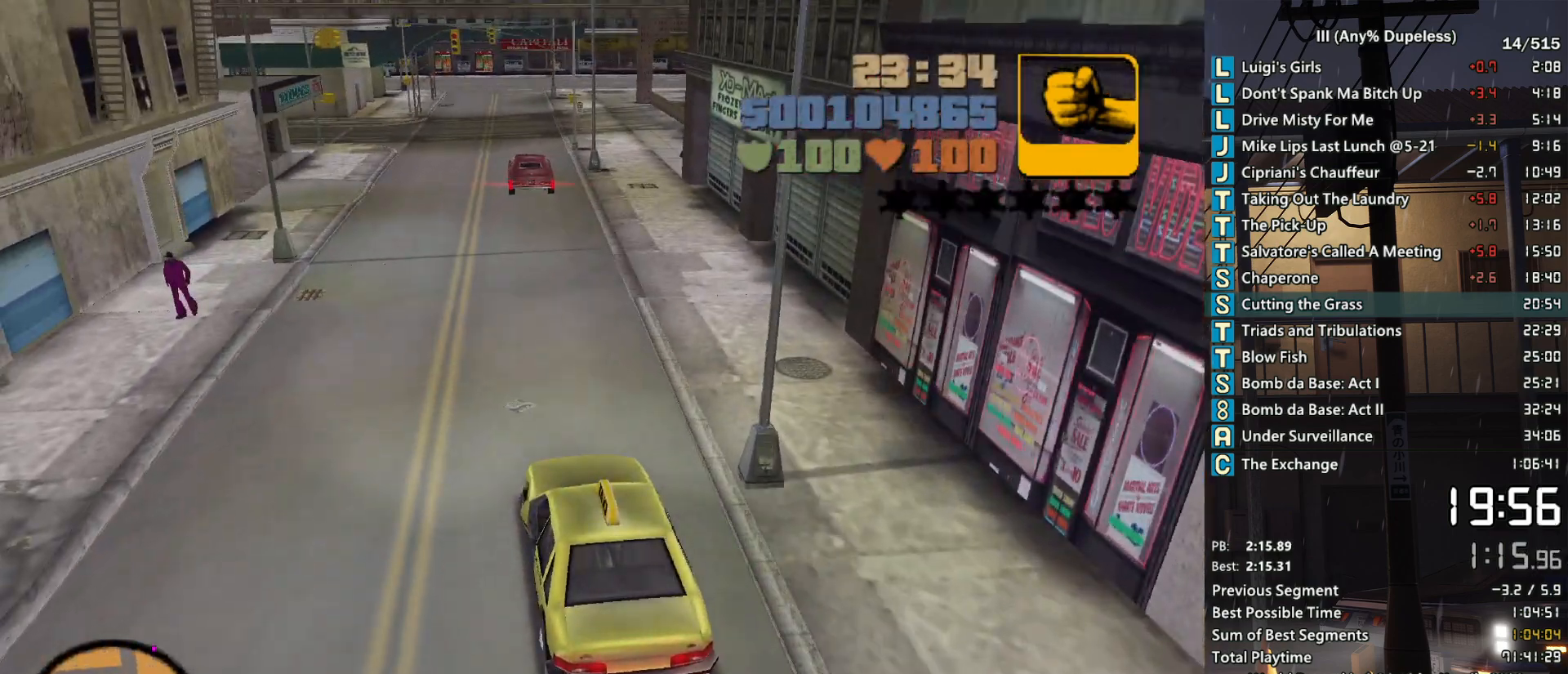
{"keys": ["w"], "mouse": [], "events": [[367, "a", "down"], [467, "a", "up"]]}
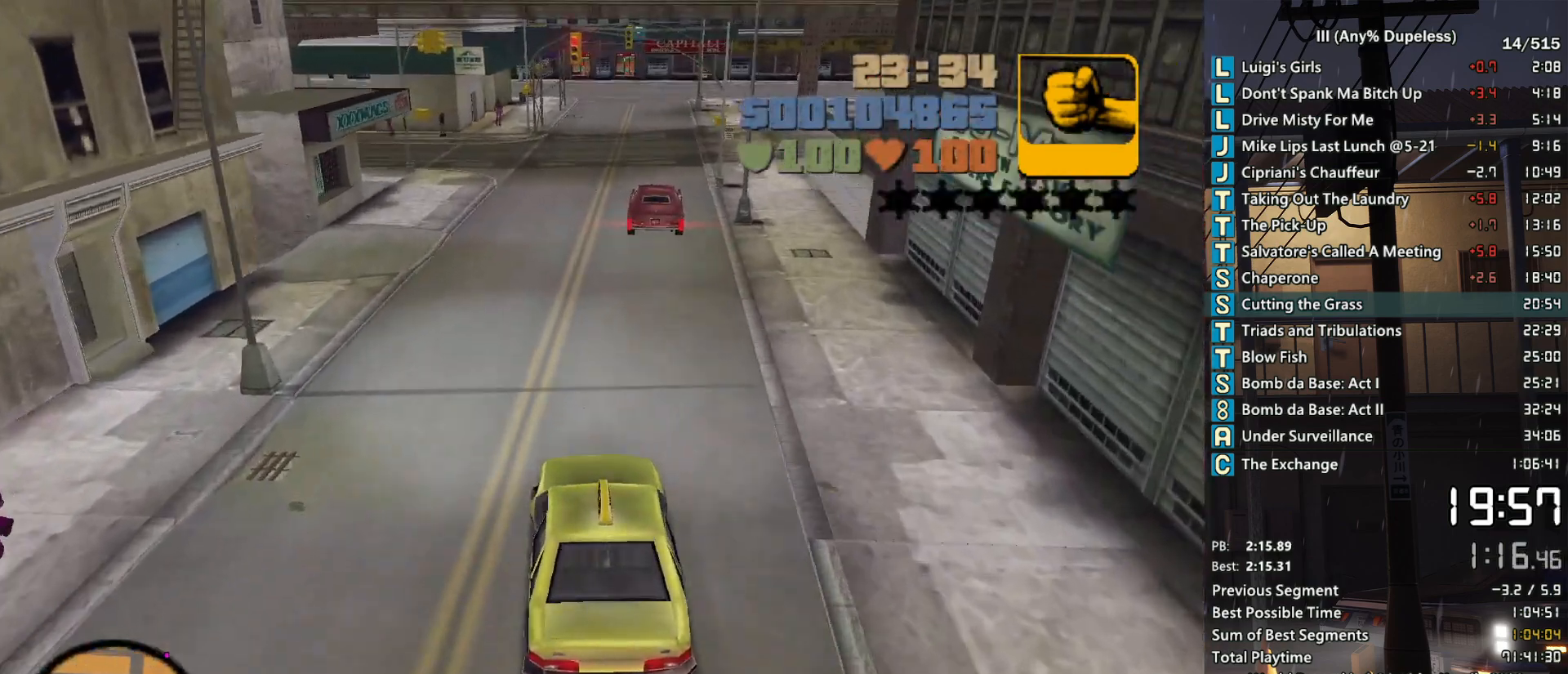
{"keys": ["w"], "mouse": [], "events": [[383, "d", "down"], [433, "d", "up"]]}
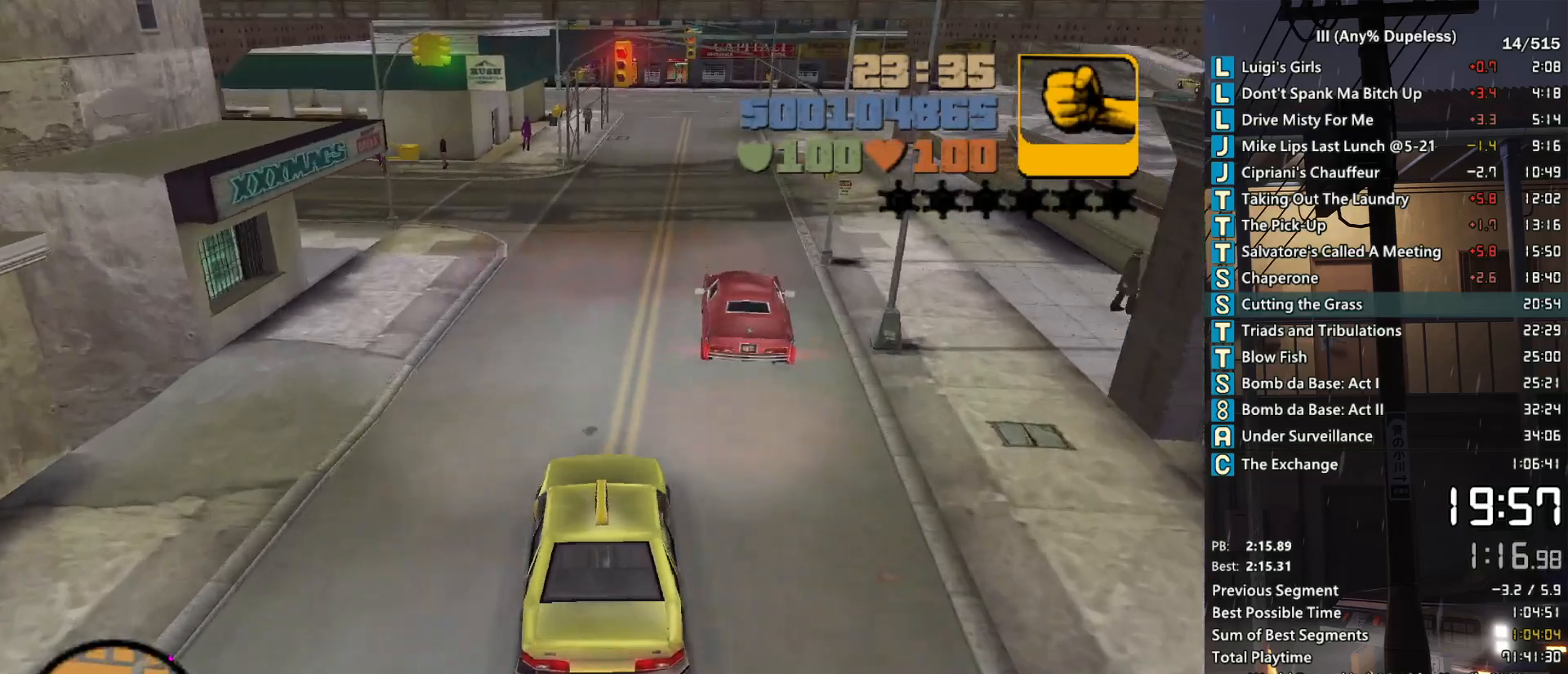
{"keys": ["d", "w"], "mouse": [], "events": [[167, "d", "down"], [250, "d", "up"], [350, "tab", "down"], [400, "tab", "up"], [450, "d", "down"]]}
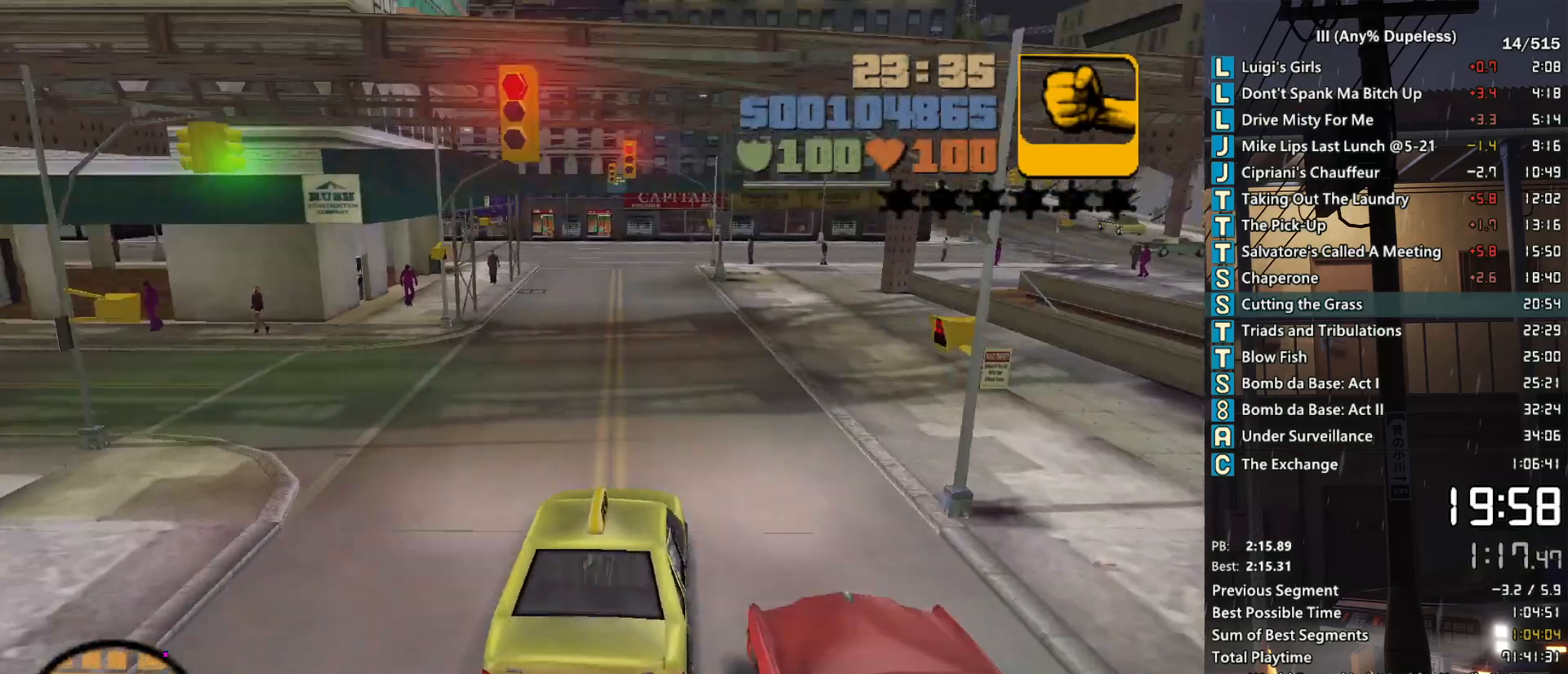
{"keys": ["w"], "mouse": [], "events": [[83, "d", "up"], [267, "d", "down"], [367, "d", "up"]]}
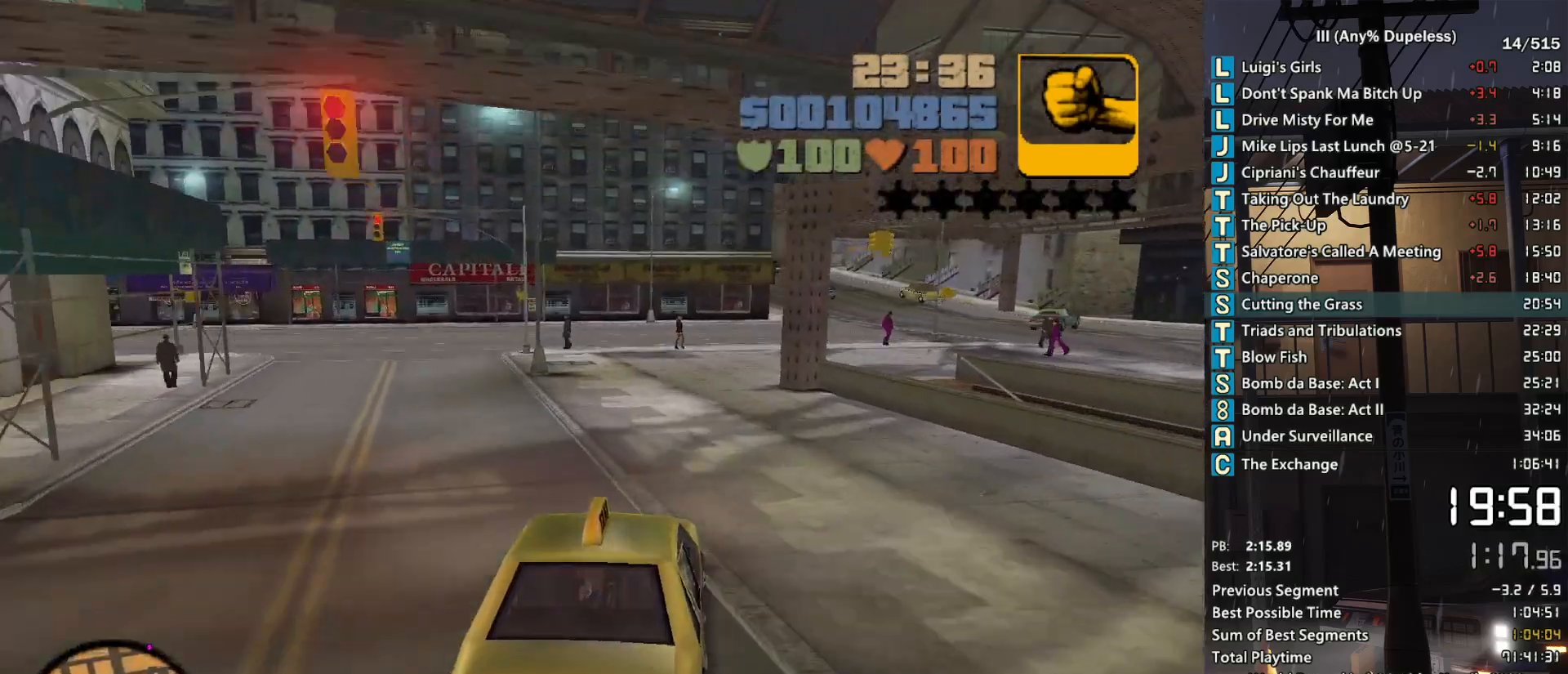
{"keys": ["tab", "w"], "mouse": [], "events": [[100, "d", "down"], [200, "d", "up"], [433, "tab", "down"]]}
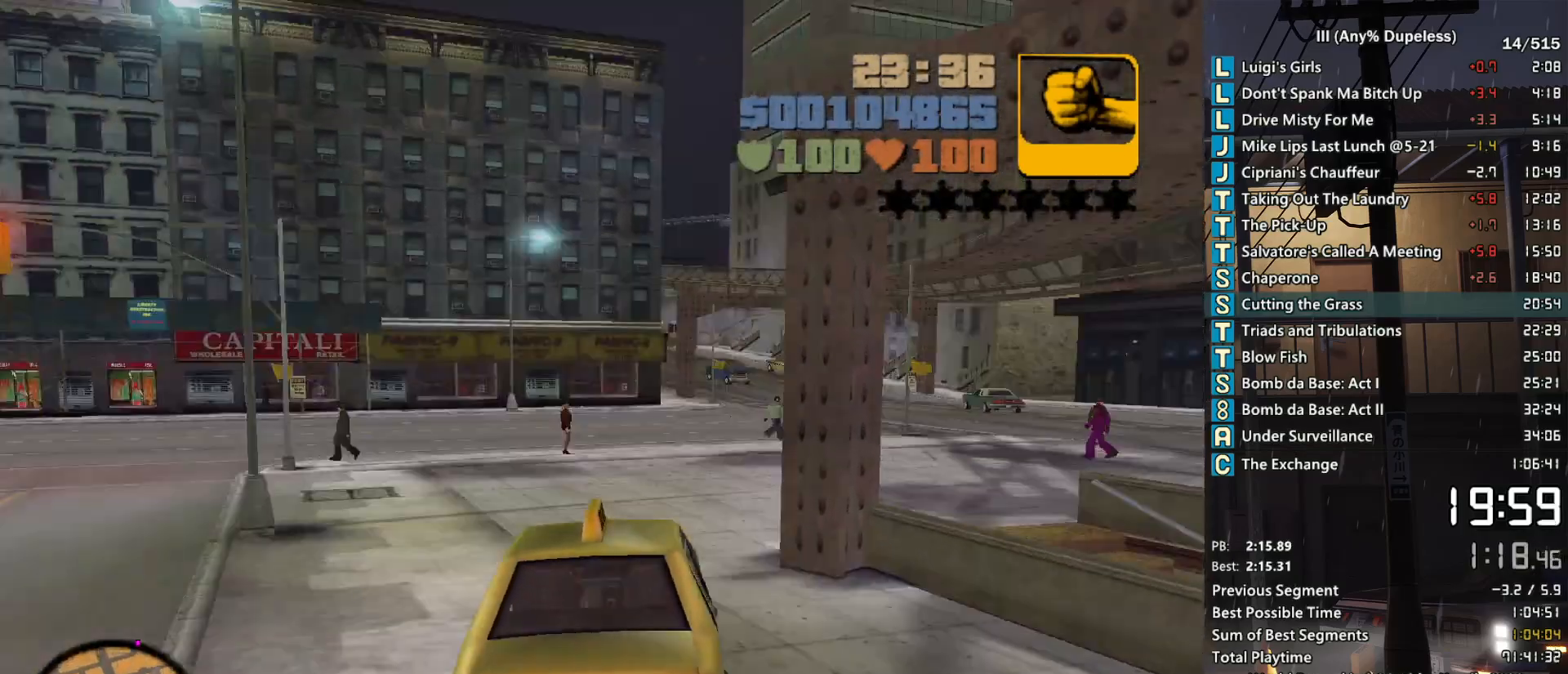
{"keys": ["w"], "mouse": [], "events": [[17, "d", "down"], [17, "tab", "up"], [67, "d", "up"], [167, "tab", "down"], [267, "tab", "up"], [300, "d", "down"], [350, "d", "up"], [350, "tab", "down"], [450, "tab", "up"]]}
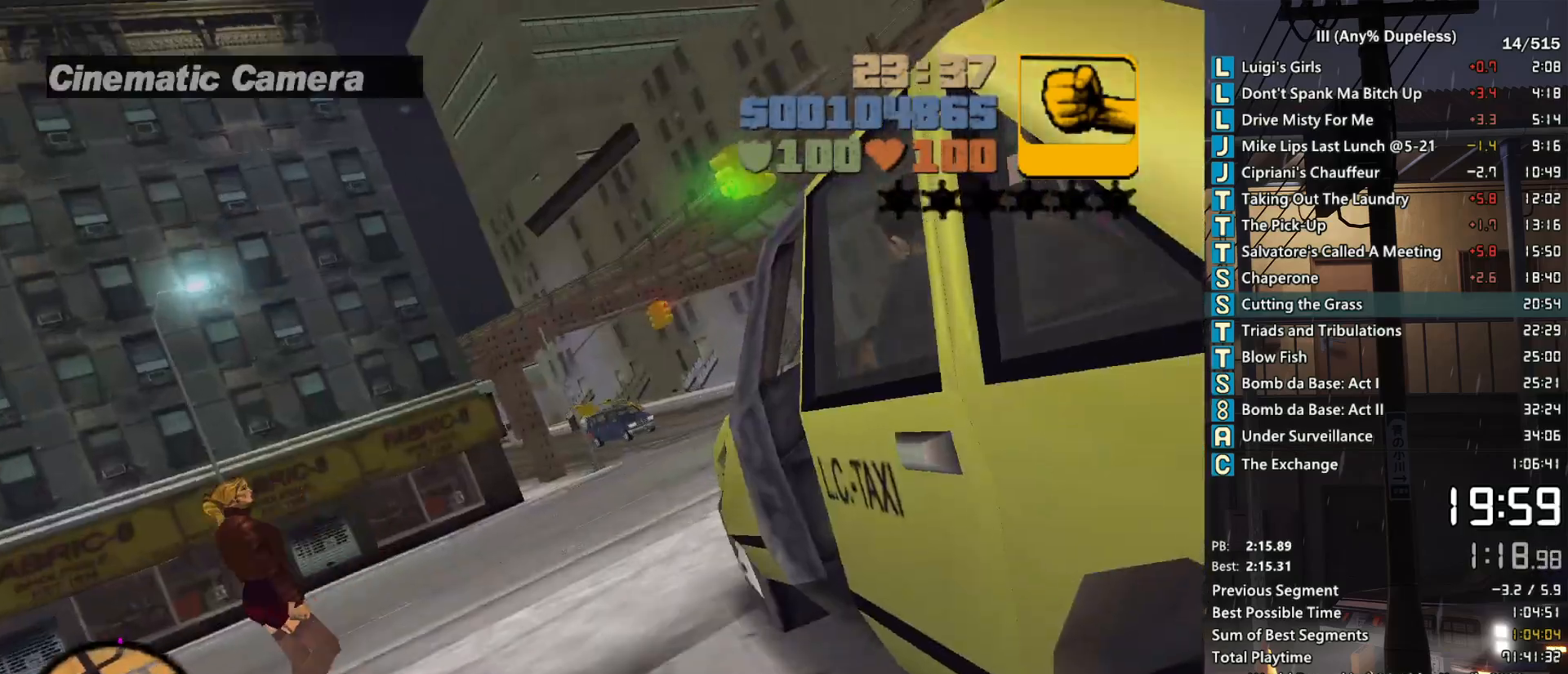
{"keys": ["w"], "mouse": [], "events": [[33, "tab", "down"], [133, "tab", "up"], [183, "d", "down"], [233, "d", "up"], [233, "tab", "down"], [317, "tab", "up"], [350, "tab", "down"], [467, "tab", "up"]]}
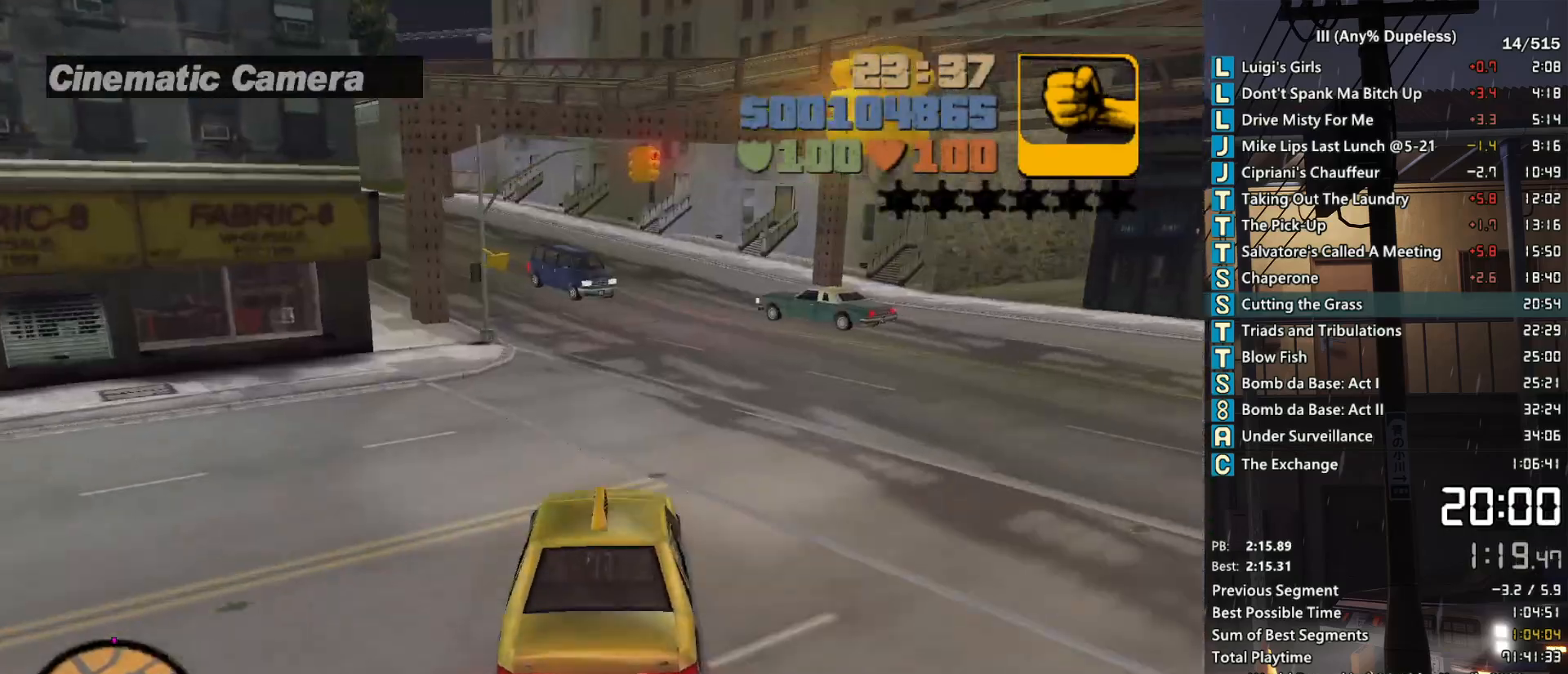
{"keys": ["a", "w"], "mouse": [], "events": [[150, "a", "down"], [283, "a", "up"], [383, "a", "down"]]}
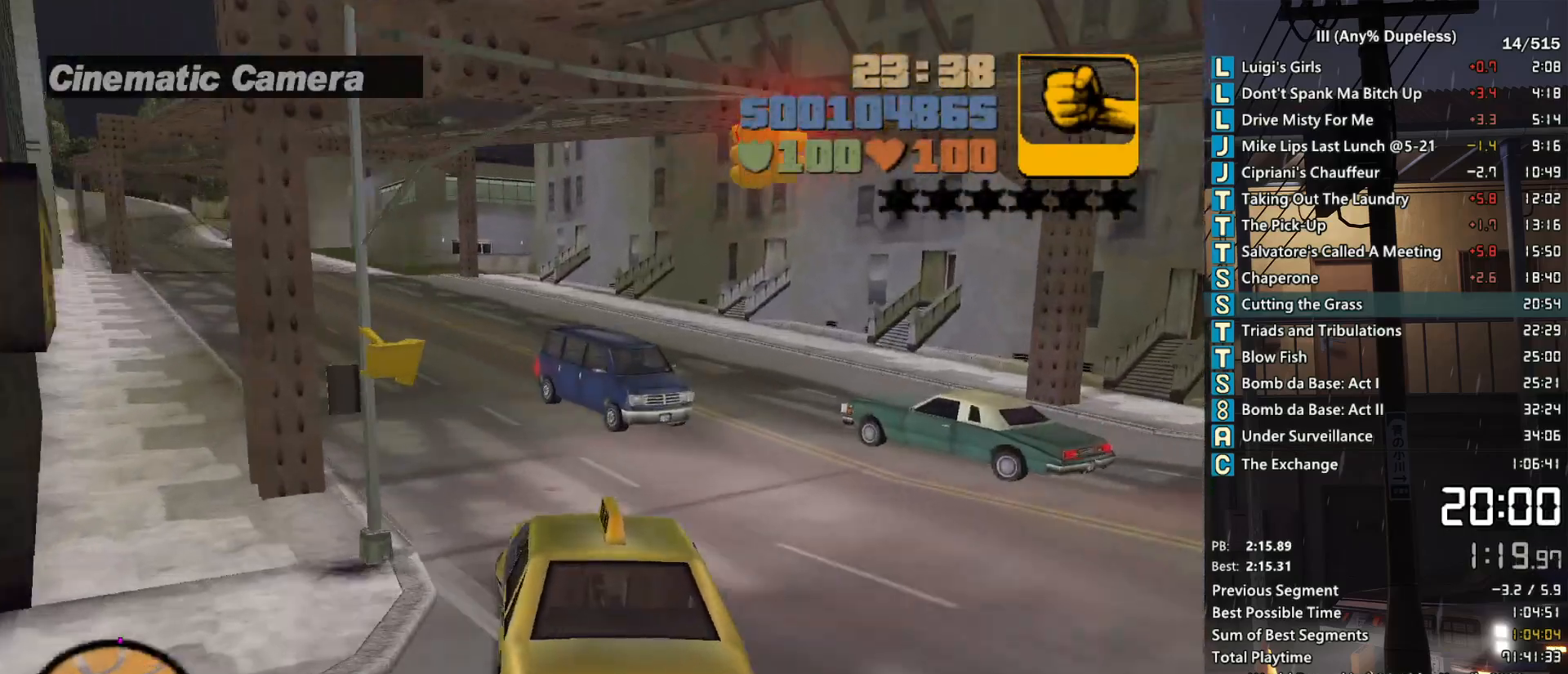
{"keys": ["w"], "mouse": [], "events": [[117, "a", "up"], [267, "a", "down"], [350, "a", "up"]]}
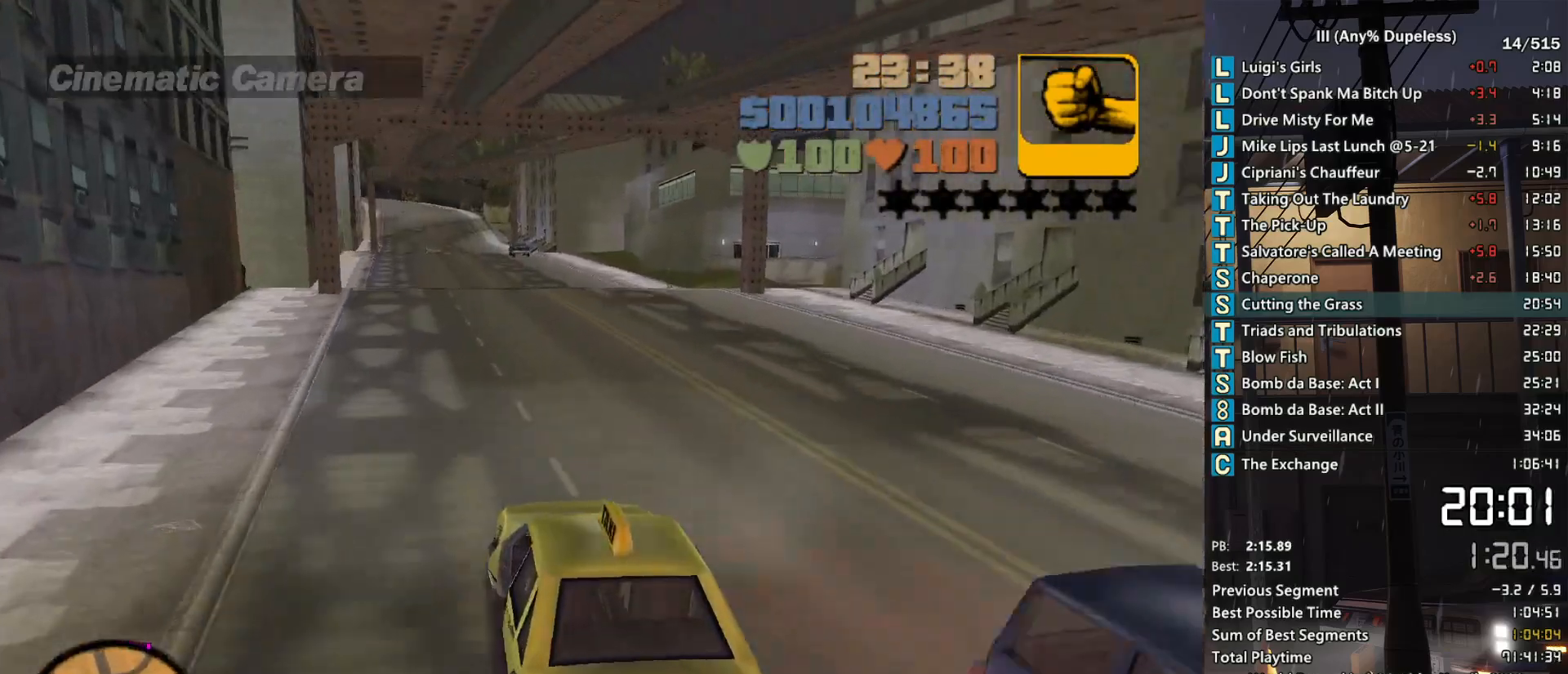
{"keys": ["w"], "mouse": [], "events": []}
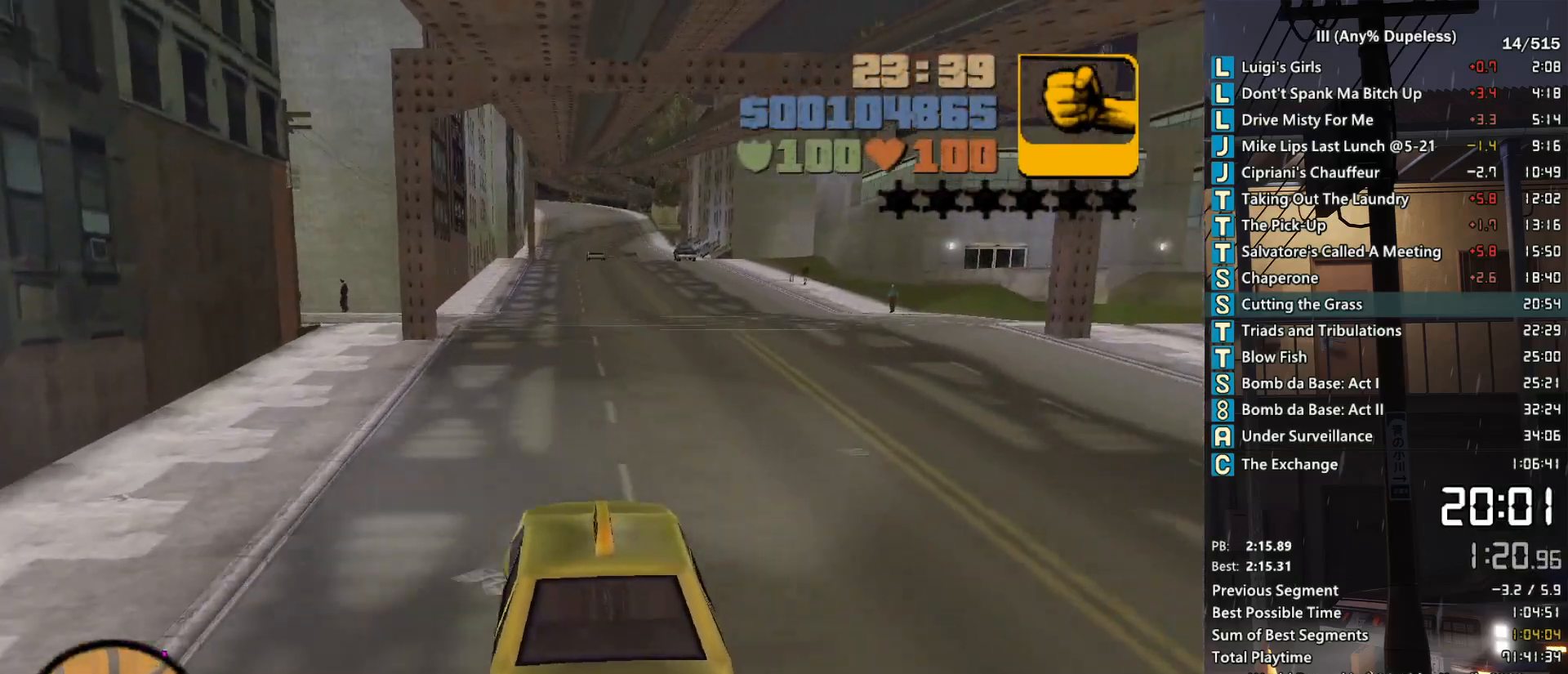
{"keys": ["tab", "w"], "mouse": [], "events": [[100, "d", "down"], [150, "d", "up"], [483, "tab", "down"]]}
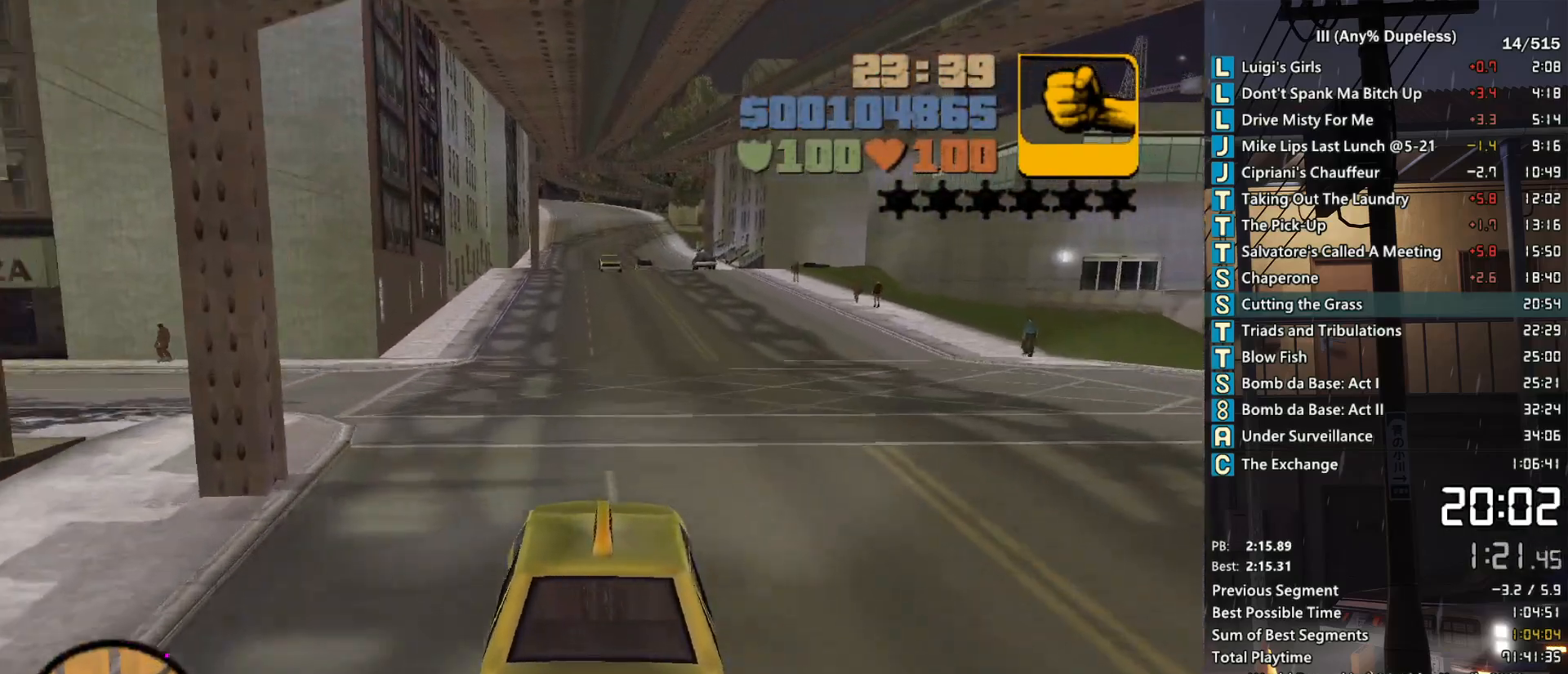
{"keys": ["tab", "w"], "mouse": [], "events": [[67, "tab", "up"], [167, "tab", "down"], [217, "tab", "up"], [300, "tab", "down"], [400, "tab", "up"], [500, "tab", "down"]]}
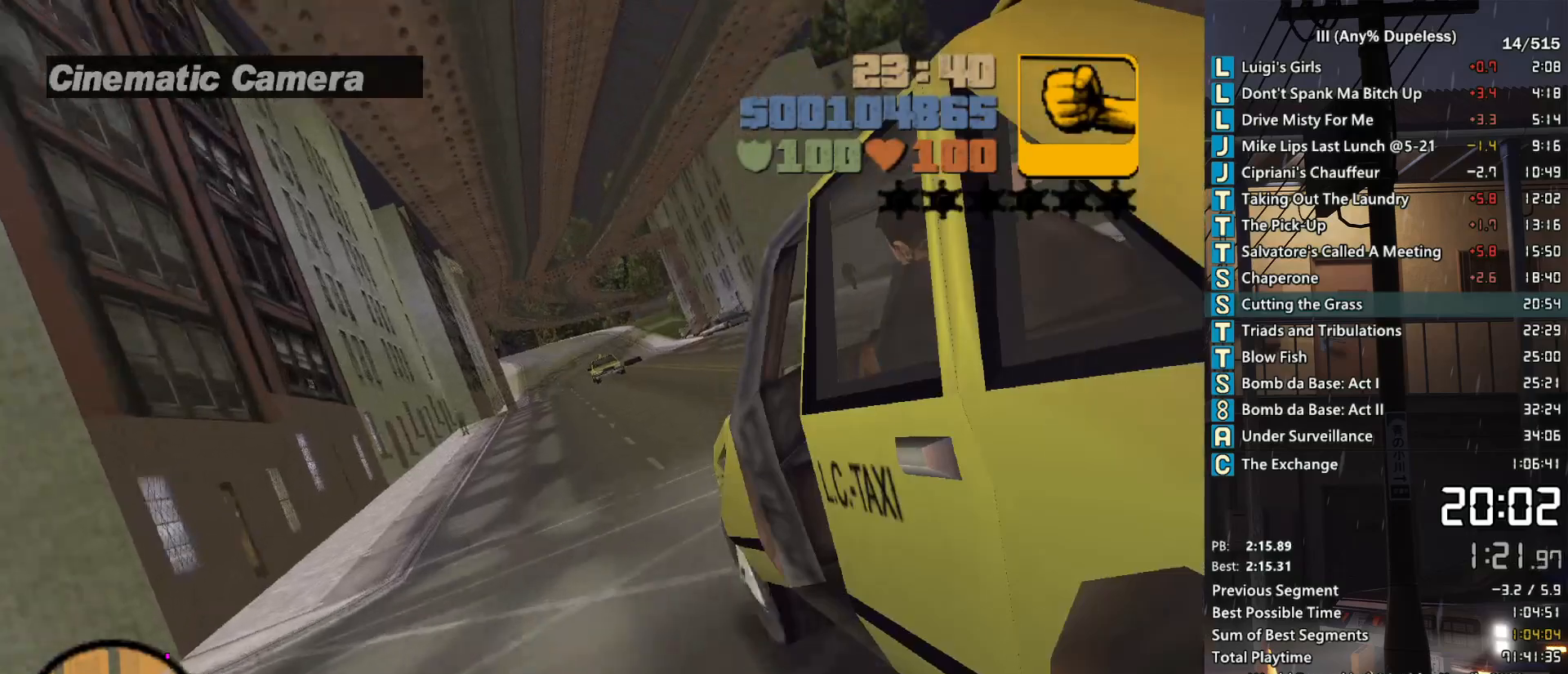
{"keys": ["w"], "mouse": [], "events": [[33, "tab", "up"], [83, "tab", "down"], [183, "tab", "up"]]}
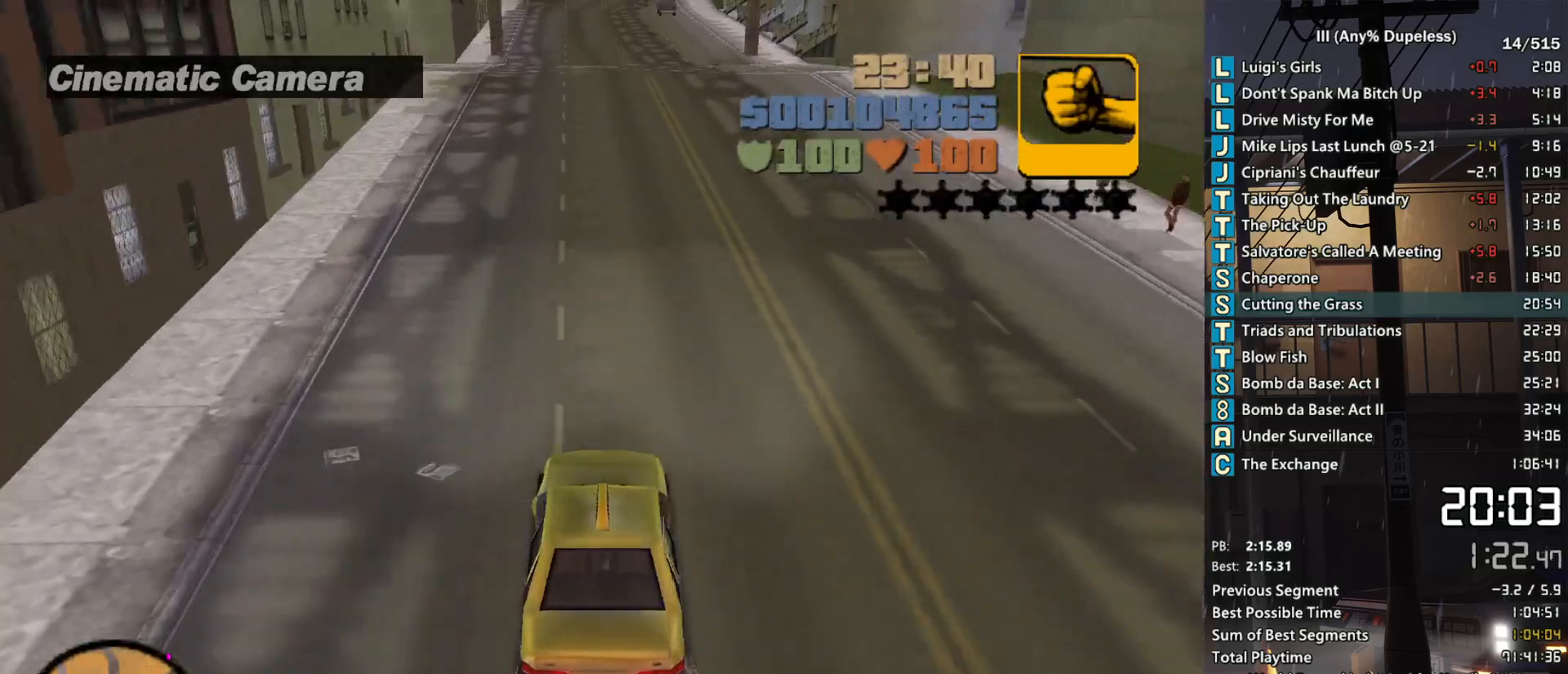
{"keys": ["d", "w"], "mouse": [], "events": [[17, "d", "down"], [100, "d", "up"], [433, "d", "down"]]}
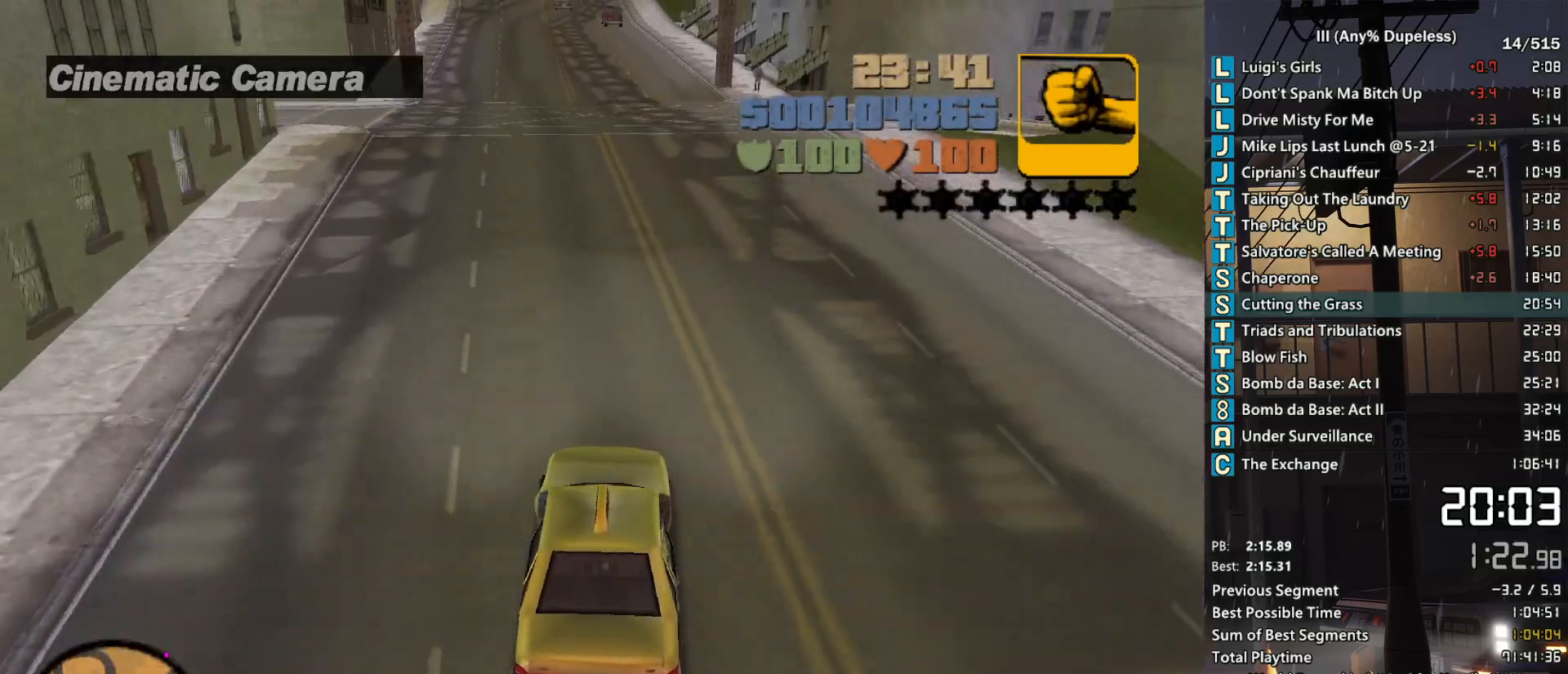
{"keys": ["w"], "mouse": [], "events": [[17, "d", "up"], [167, "d", "down"], [450, "d", "up"]]}
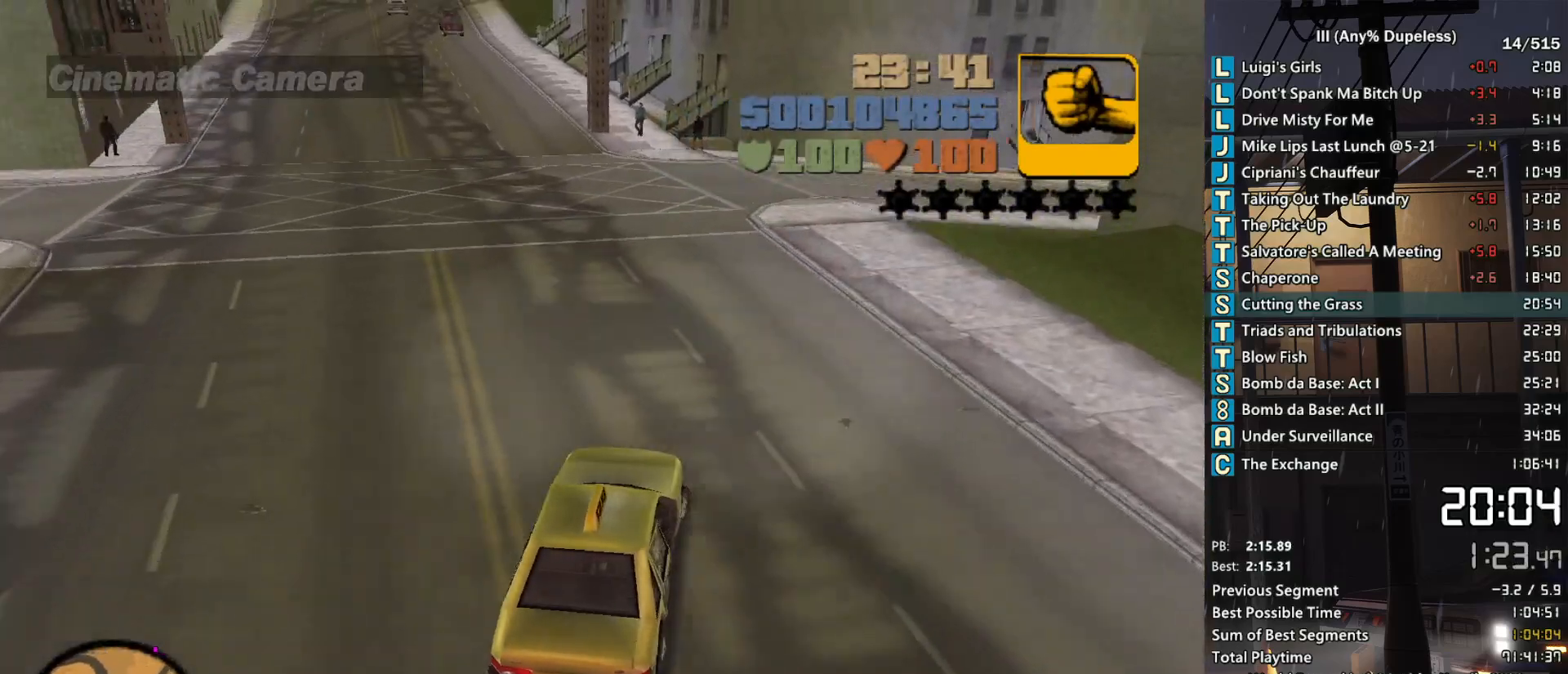
{"keys": ["d", "w"], "mouse": [], "events": [[33, "d", "down"], [417, "d", "up"], [500, "d", "down"]]}
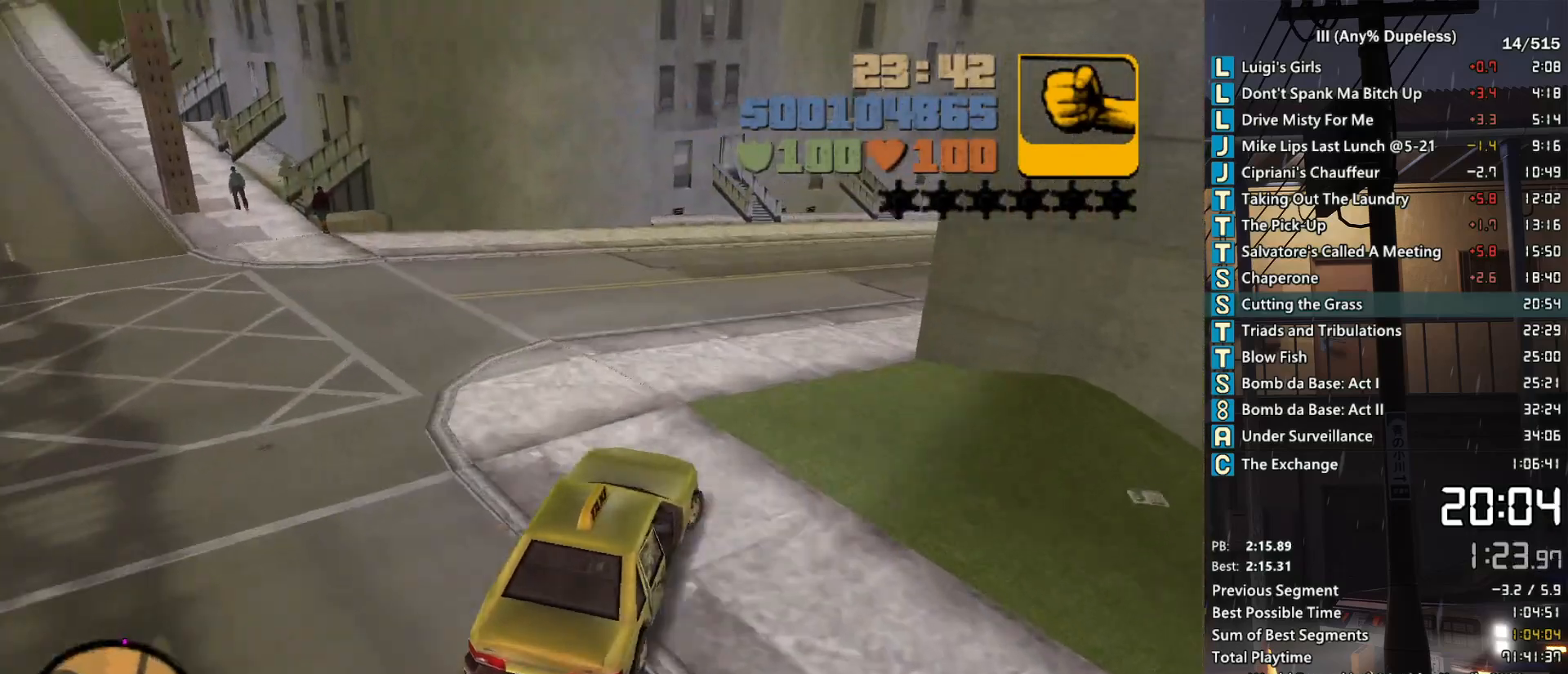
{"keys": ["tab", "w"], "mouse": [], "events": [[100, "d", "up"], [100, "tab", "down"], [150, "tab", "up"], [283, "tab", "down"], [333, "tab", "up"], [433, "tab", "down"]]}
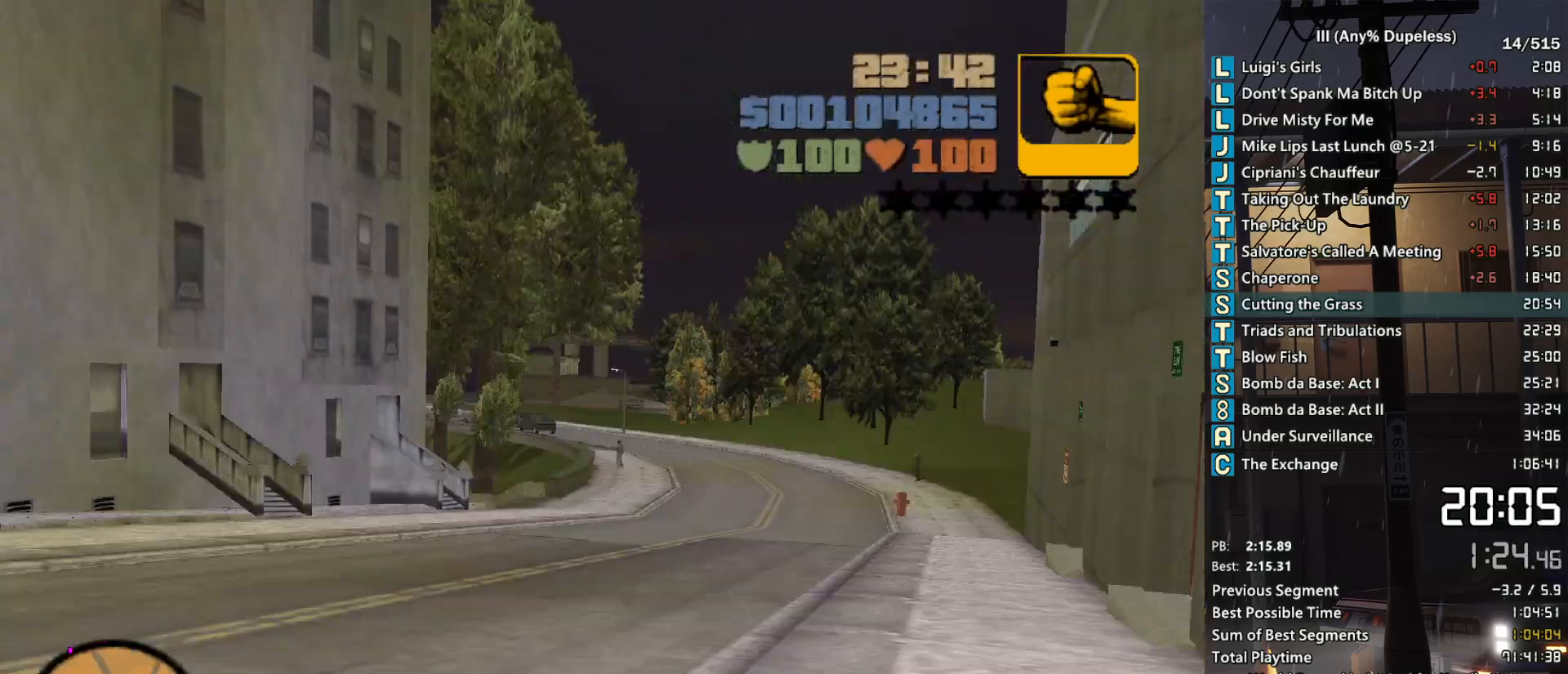
{"keys": ["w"], "mouse": [], "events": [[17, "tab", "up"], [117, "tab", "down"], [167, "tab", "up"], [267, "tab", "down"], [350, "tab", "up"], [400, "r", "down"], [500, "r", "up"]]}
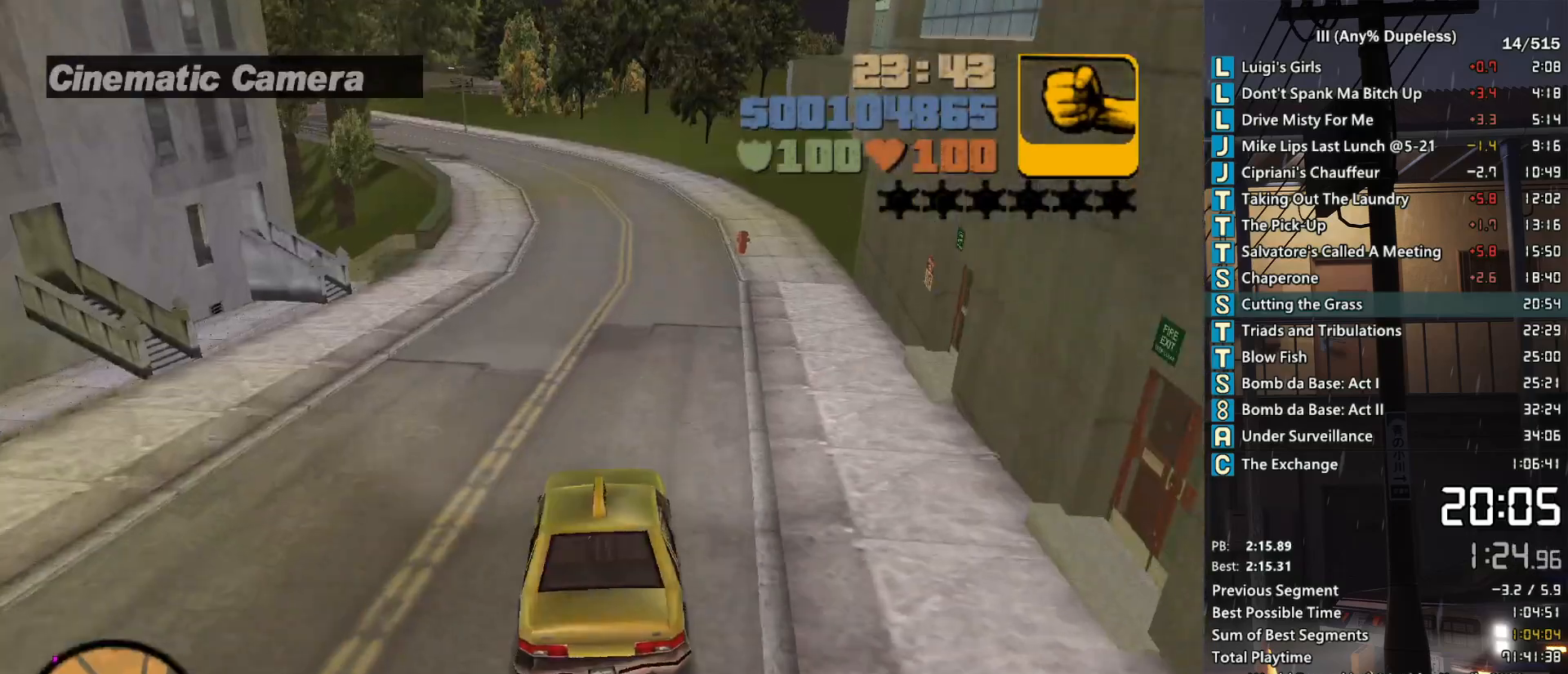
{"keys": ["w"], "mouse": [], "events": [[33, "r", "down"], [133, "a", "down"], [133, "r", "up"], [233, "a", "up"], [367, "a", "down"], [500, "a", "up"]]}
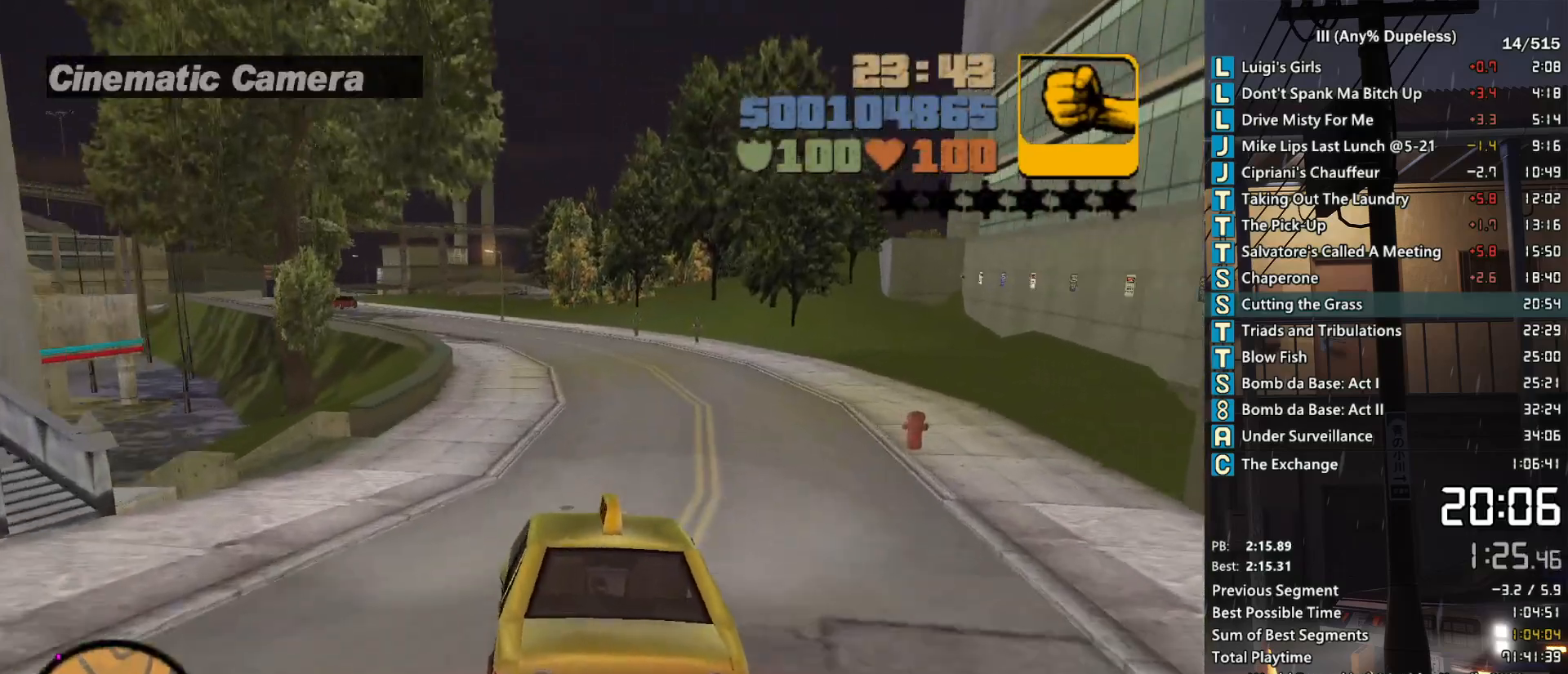
{"keys": ["w"], "mouse": [], "events": [[383, "d", "down"], [483, "d", "up"]]}
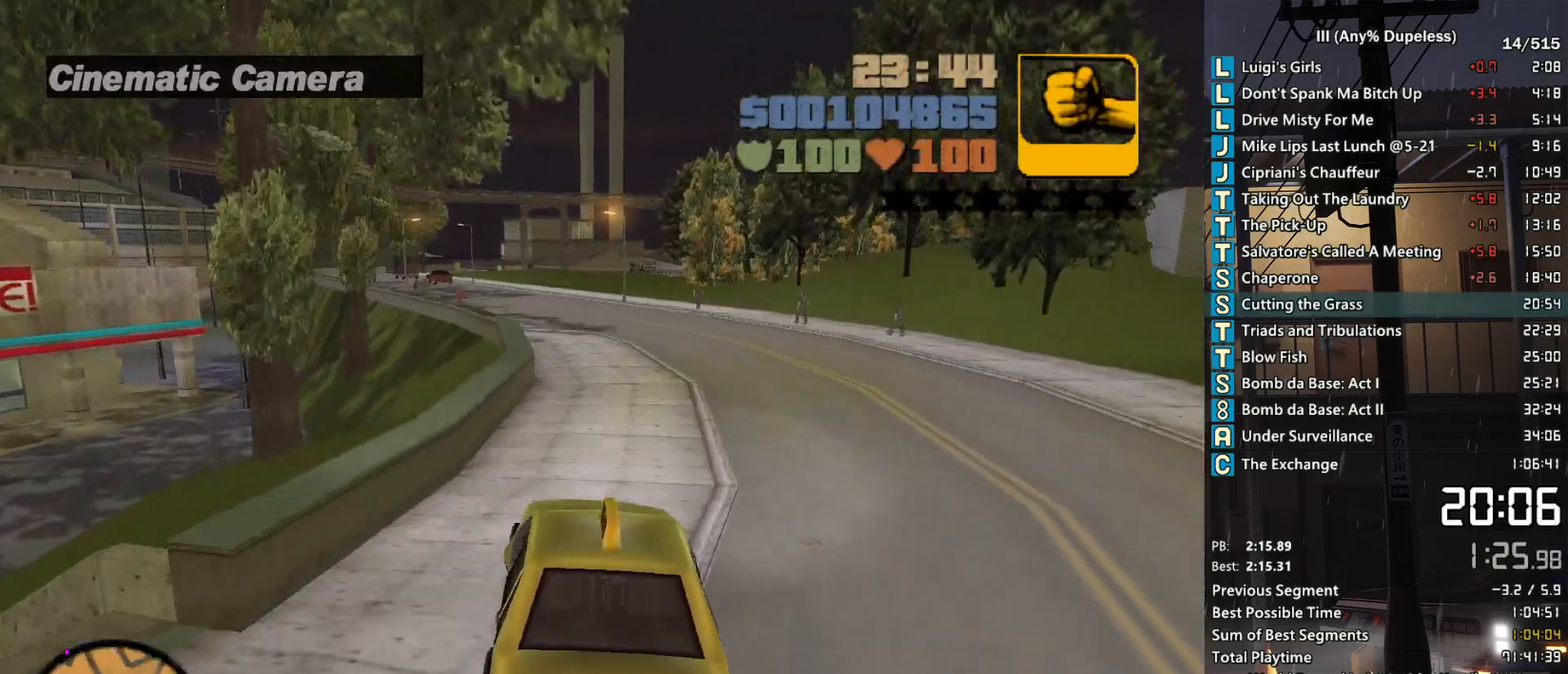
{"keys": ["r", "w"], "mouse": [], "events": [[350, "a", "down"], [450, "a", "up"], [500, "r", "down"]]}
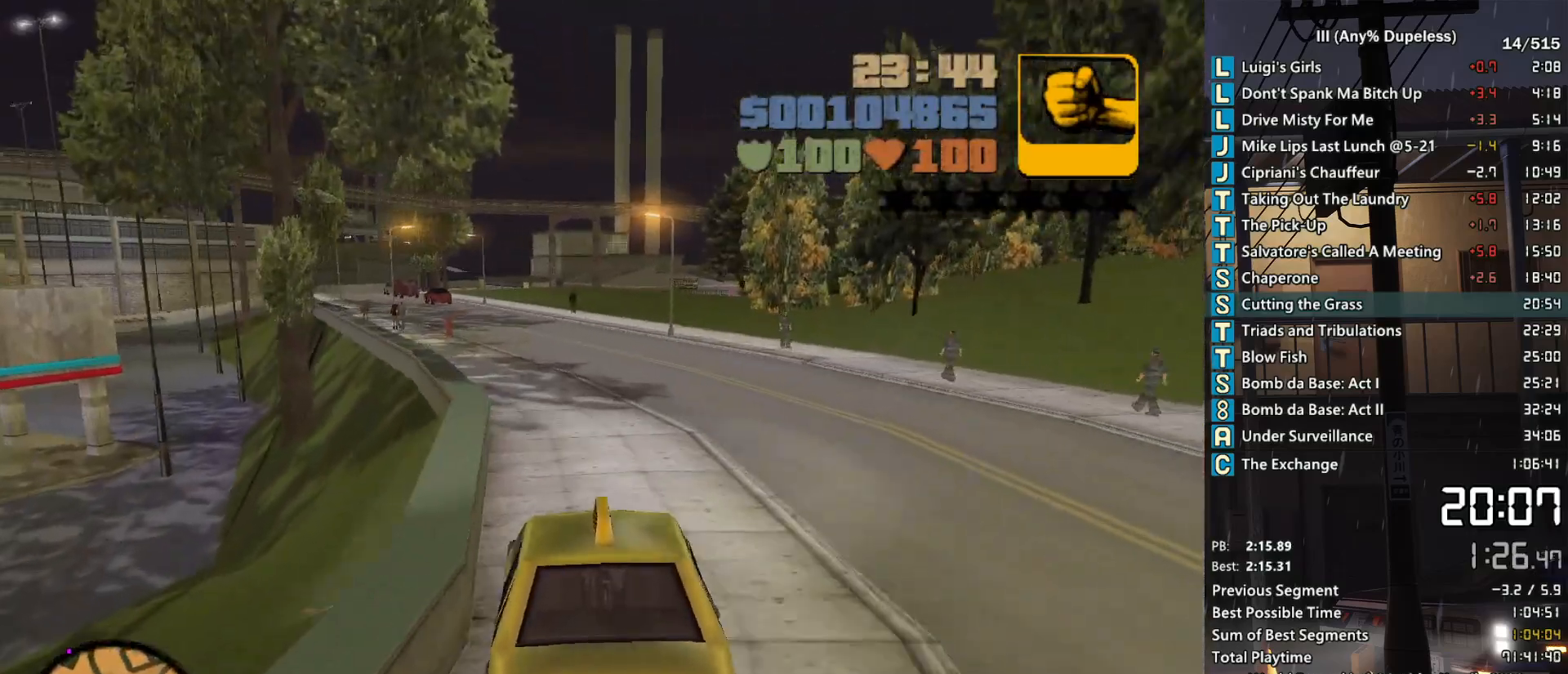
{"keys": ["w"], "mouse": [], "events": [[33, "r", "up"], [183, "r", "down"], [267, "r", "up"], [367, "r", "down"], [417, "r", "up"]]}
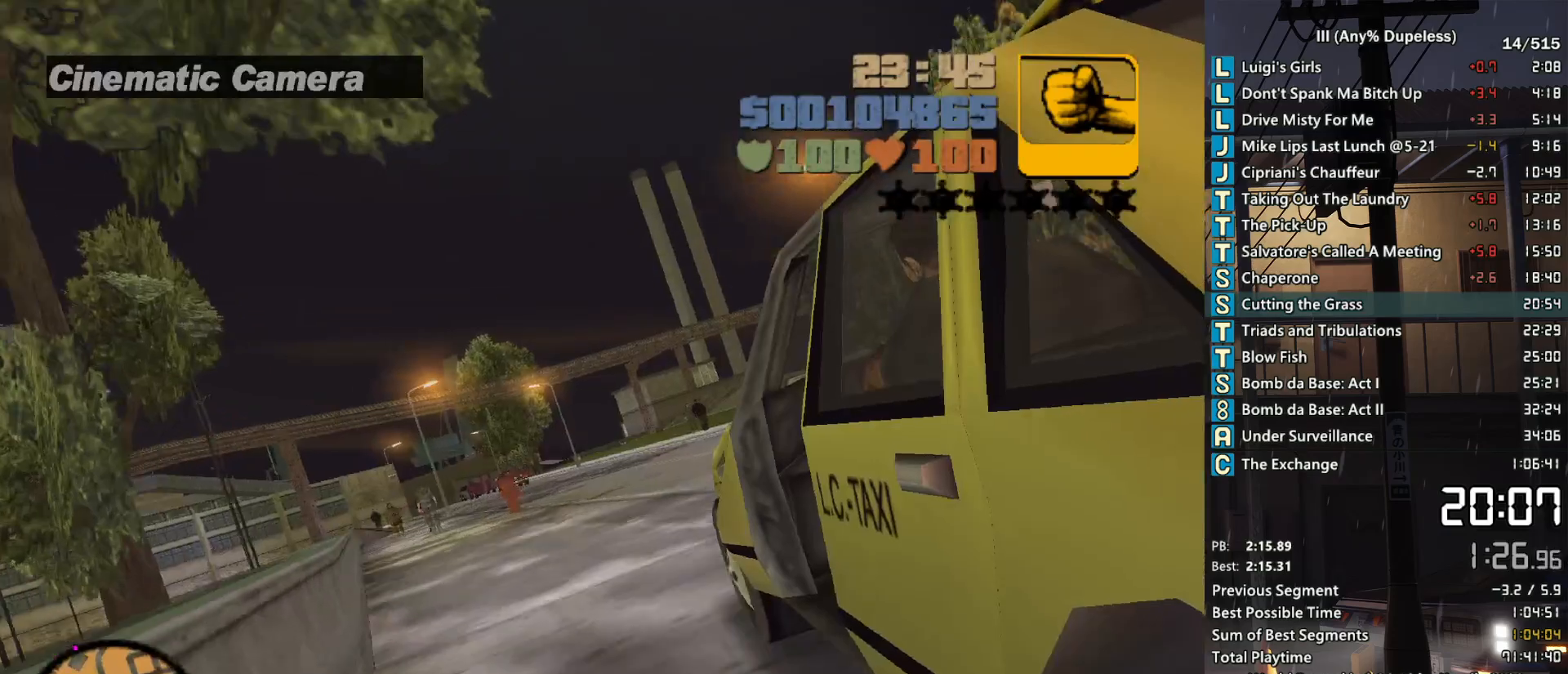
{"keys": ["a", "w"], "mouse": [], "events": [[17, "r", "down"], [50, "a", "down"], [100, "a", "up"], [100, "r", "up"], [200, "r", "down"], [283, "r", "up"], [333, "r", "down"], [383, "r", "up"], [483, "a", "down"]]}
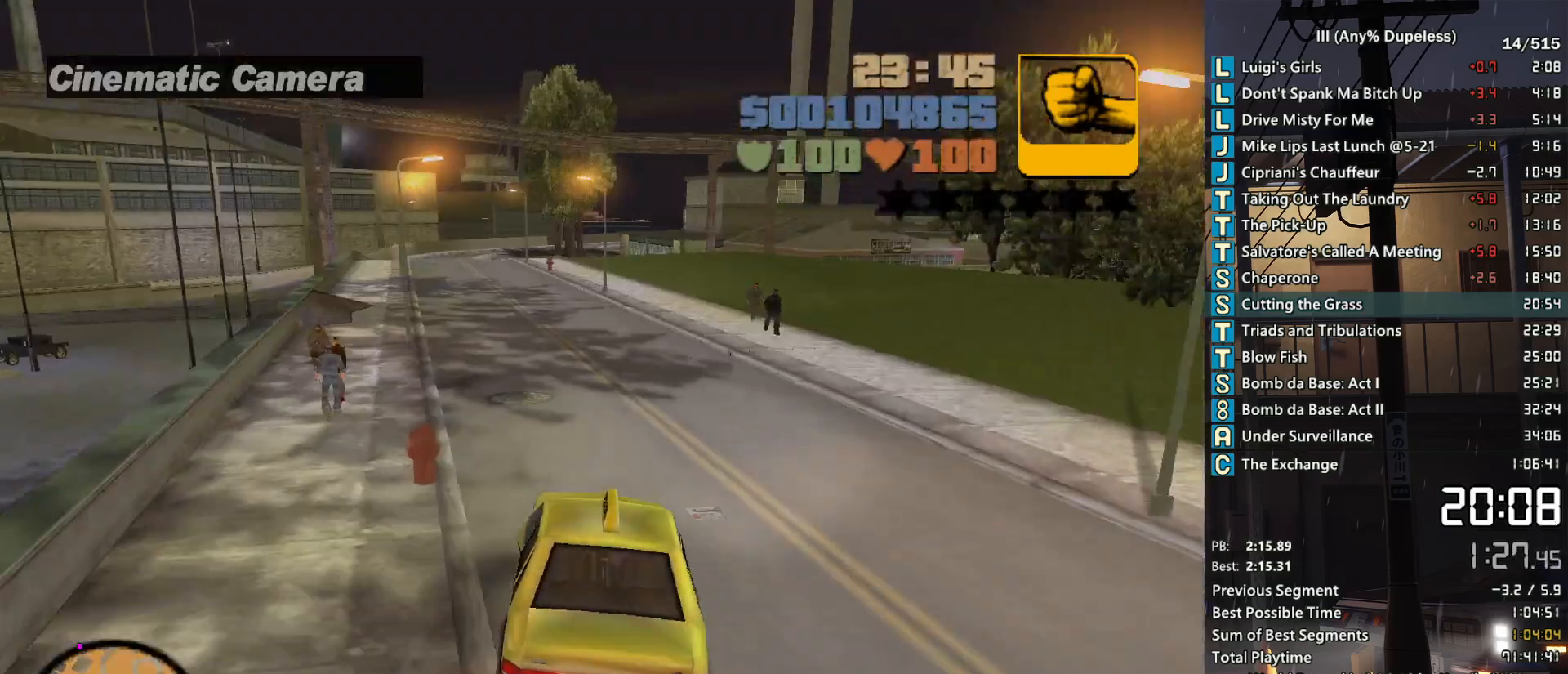
{"keys": ["w"], "mouse": [], "events": [[67, "a", "up"], [300, "a", "down"], [400, "a", "up"]]}
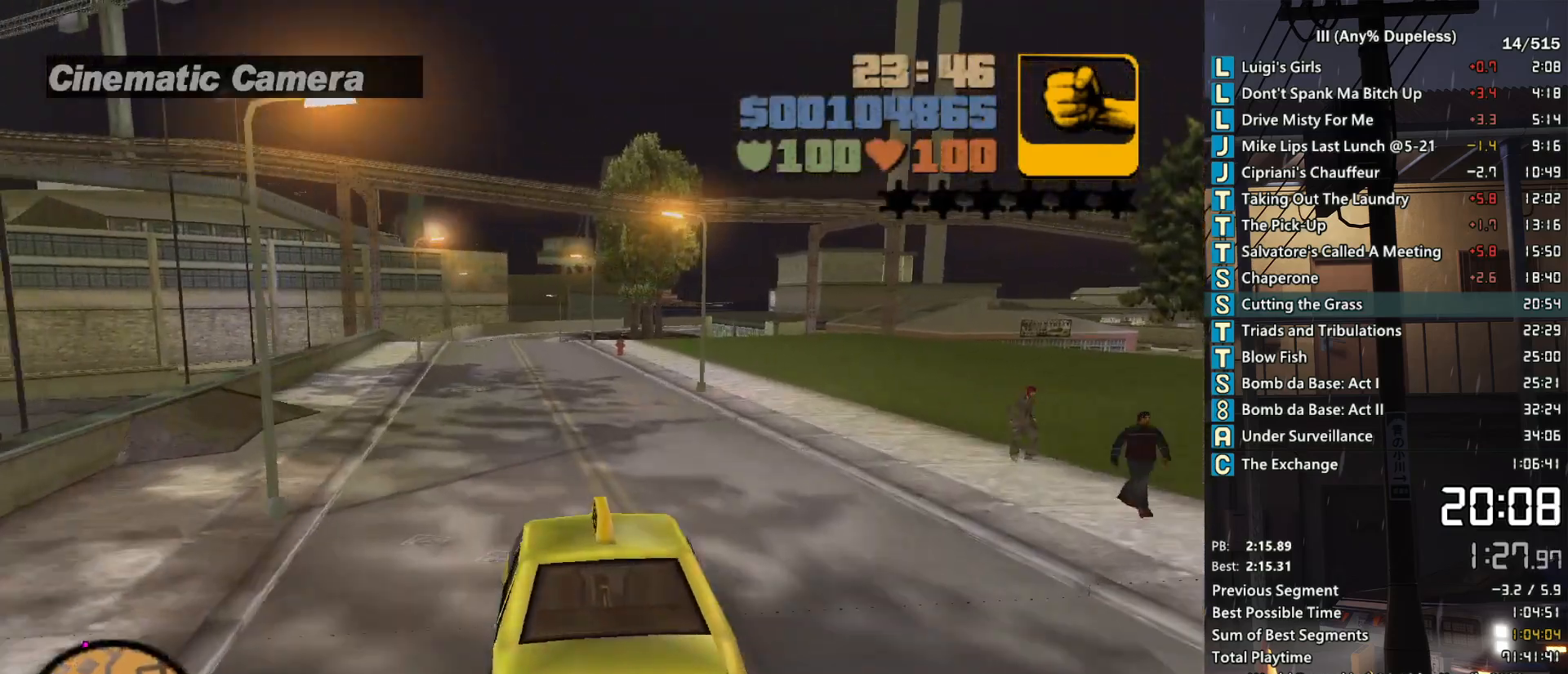
{"keys": ["r", "w"], "mouse": [], "events": [[367, "a", "down"], [467, "a", "up"], [500, "r", "down"]]}
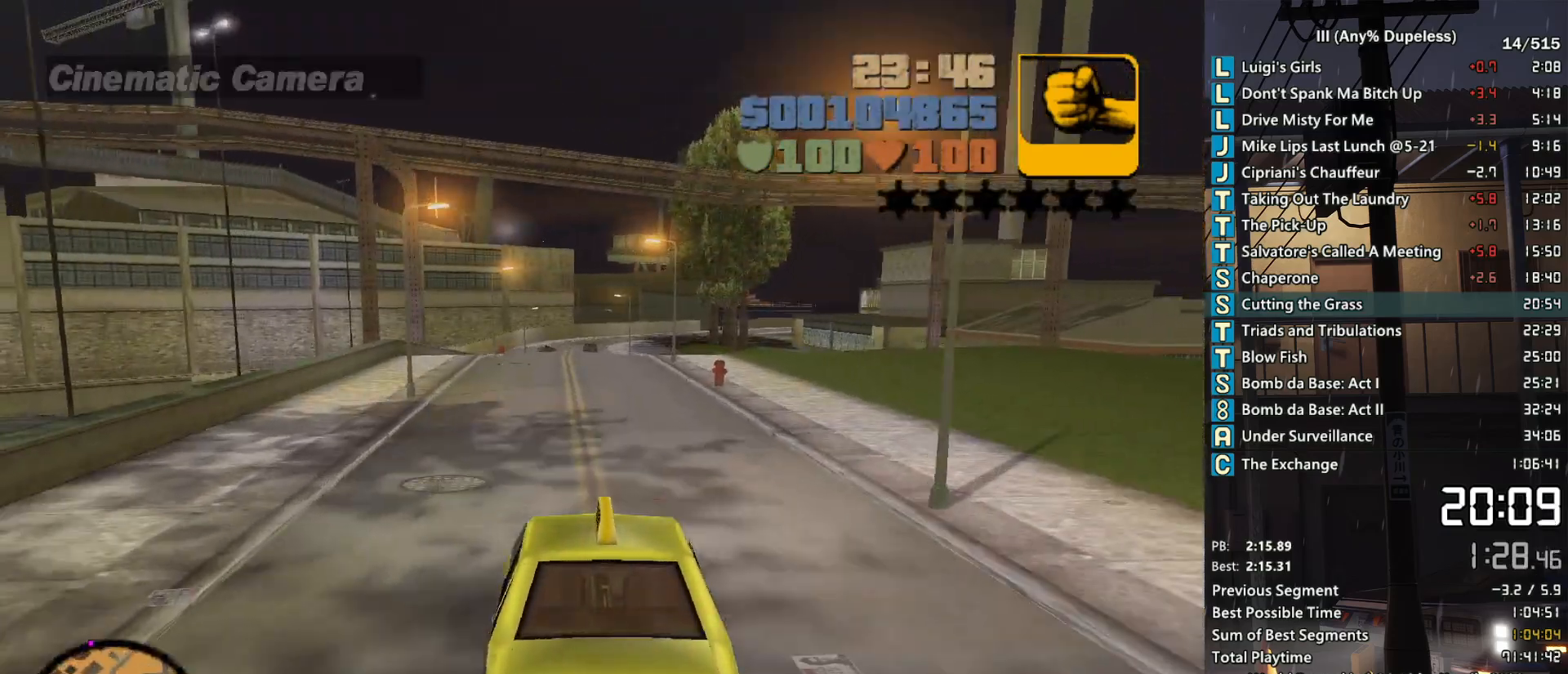
{"keys": ["tab", "w"], "mouse": [], "events": [[50, "r", "up"], [150, "r", "down"], [200, "r", "up"], [300, "r", "down"], [383, "r", "up"], [483, "tab", "down"]]}
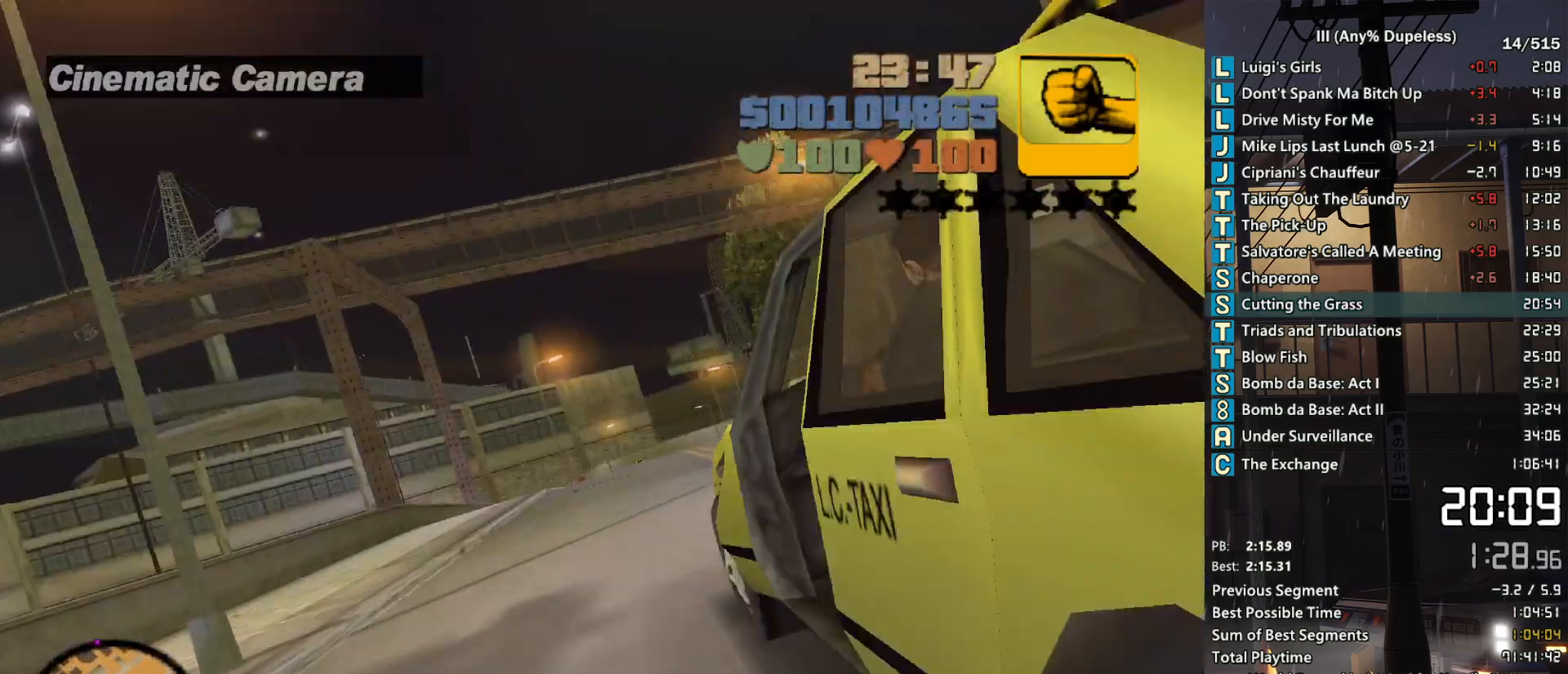
{"keys": ["w"], "mouse": [], "events": [[67, "tab", "up"], [117, "tab", "down"], [217, "tab", "up"], [400, "d", "down"], [500, "d", "up"]]}
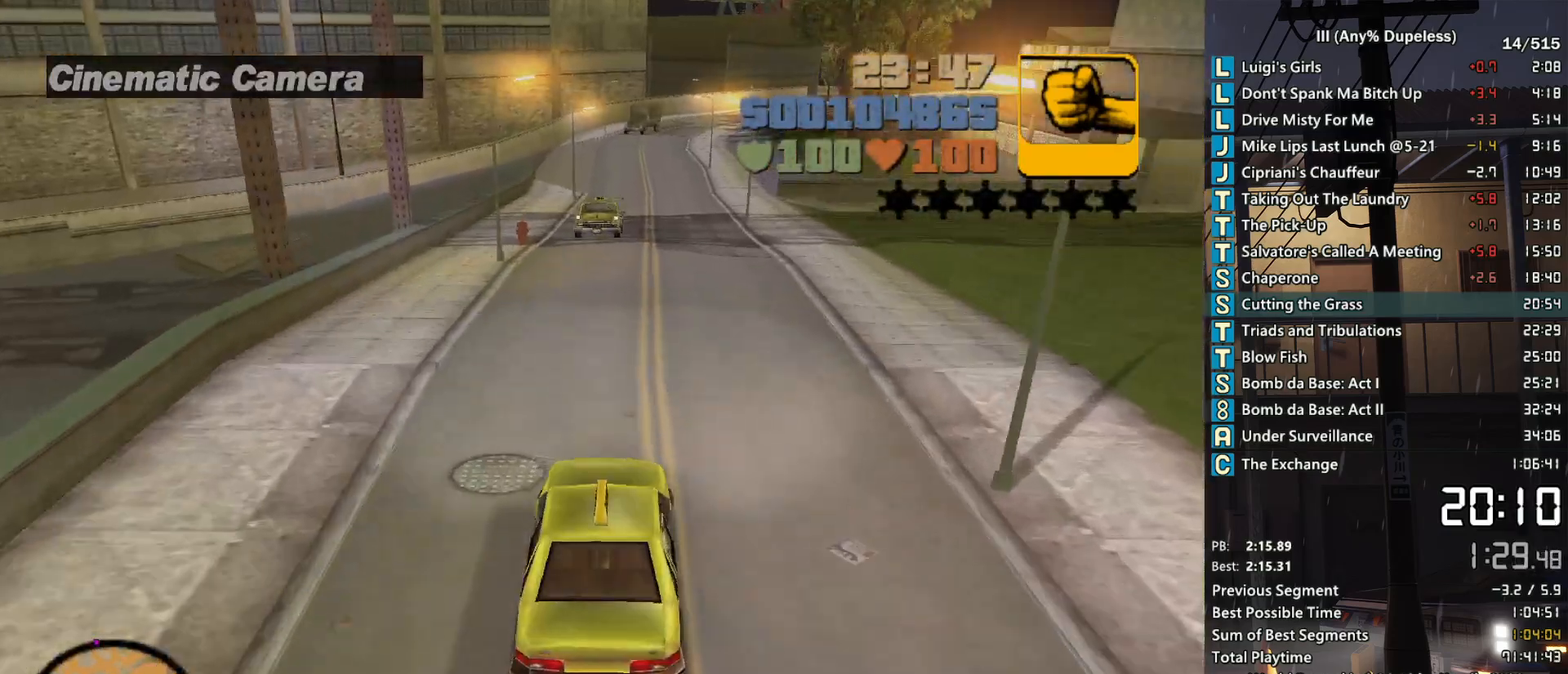
{"keys": ["w"], "mouse": [], "events": [[417, "d", "down"], [467, "d", "up"]]}
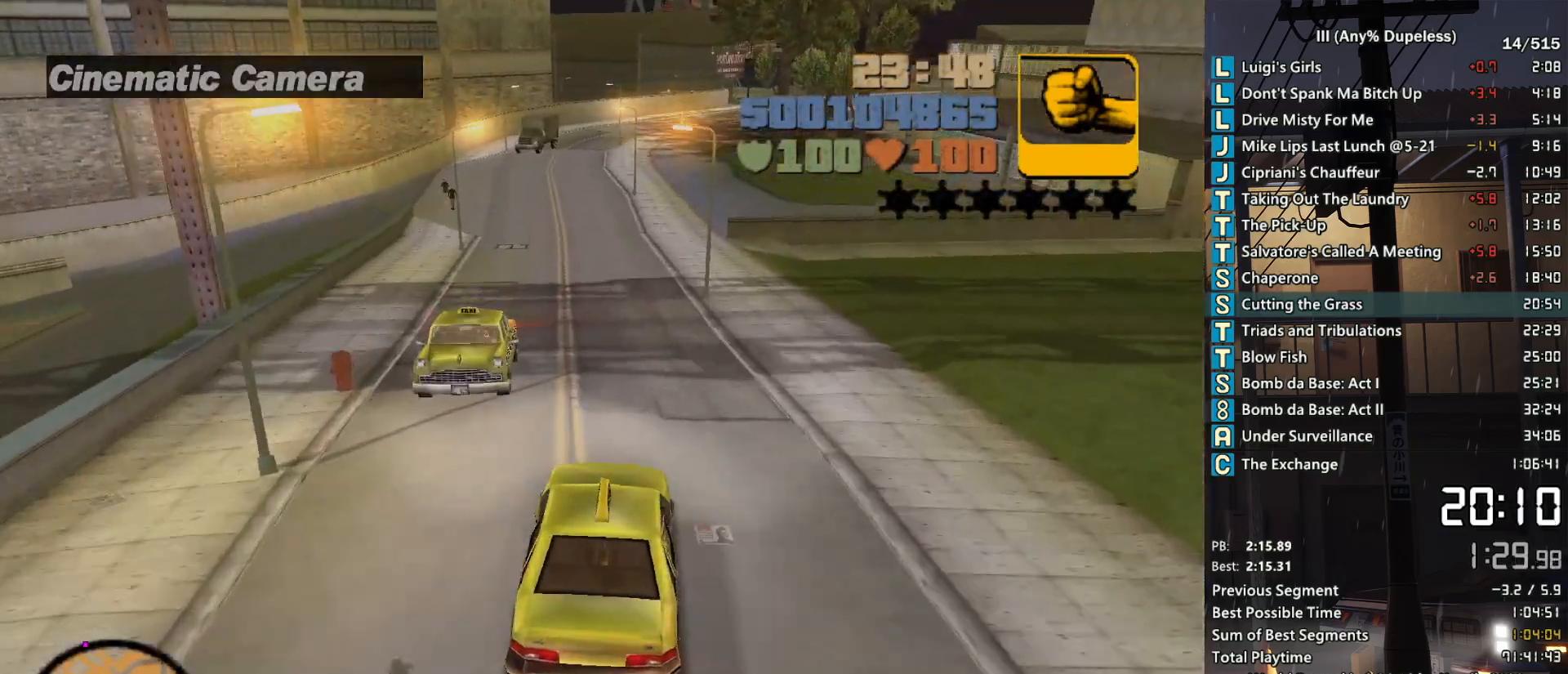
{"keys": ["w"], "mouse": [], "events": [[283, "a", "down"], [333, "a", "up"]]}
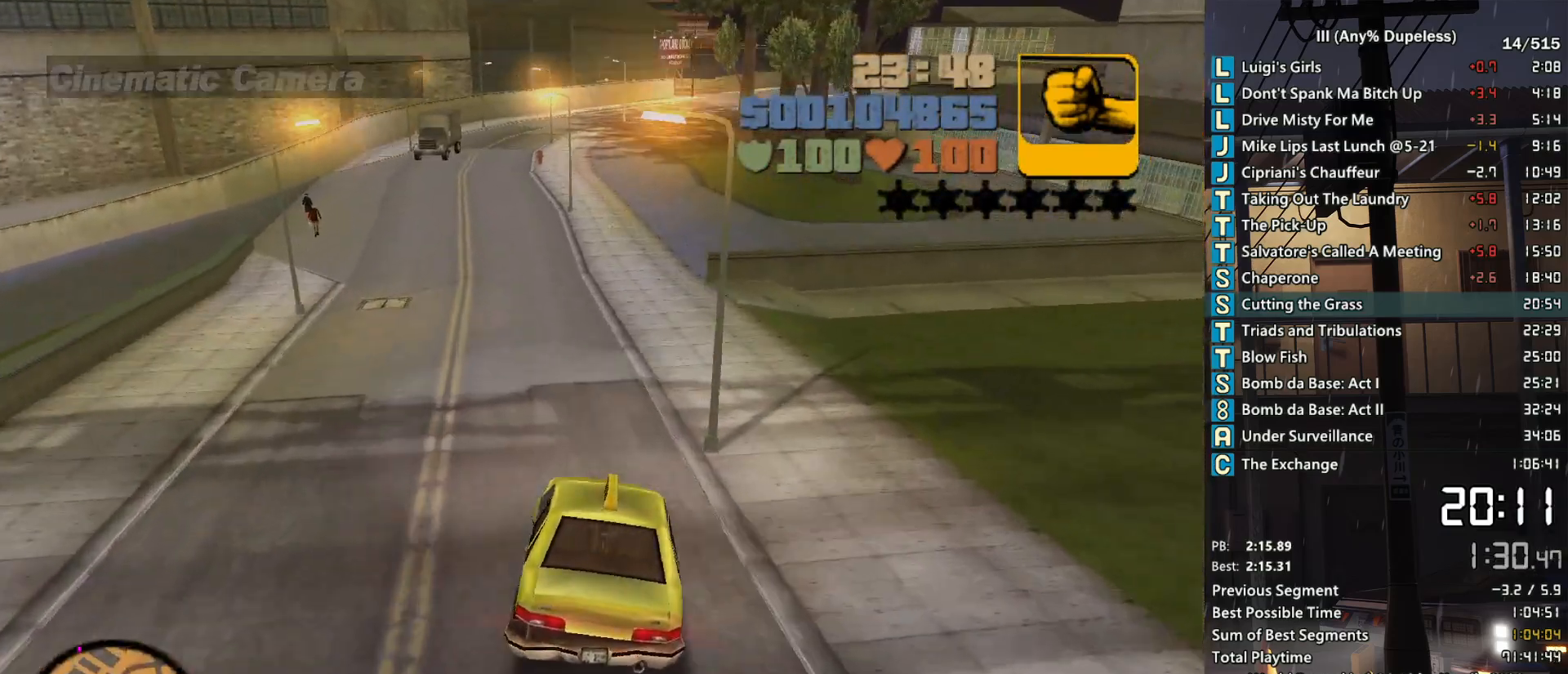
{"keys": ["w"], "mouse": [], "events": [[300, "d", "down"], [400, "d", "up"]]}